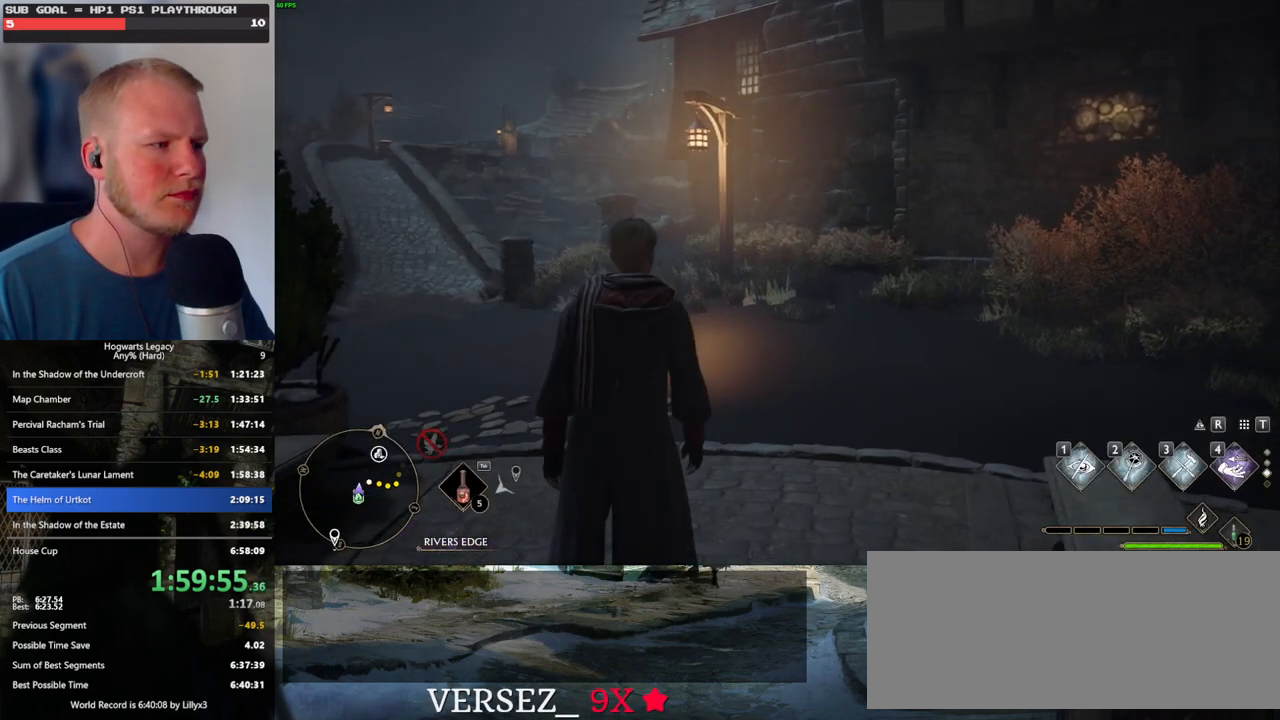
Gameplay with keyboard and mouse; each line is a JSON object with the keys and mouse buttons held at the frame after it. "events" lists presses ("down") and releases ("up") of ".", "/", "0", "1", "2", "3", "4", "5", "6", "7", "8", "9", "a", "alt_l", "alt_r", "b", "backslash", "backspace", "c", "caps_lock", "comma", "ctrl_l", "ctrl_r", "d", "e", "equals", "escape", "f", "f1", "f10", "f11", "f12", "f2", "f3", "f4", "f5", "f6", "f7", "f8", "f9", "g", "h", "i", "j", "k", "l", "lbracket", "m", "minus", "n", "o", "p", "q", "quote", "r", "rbracket", "return", "s", "semicolon", "shift_l", "shift_r", "space", "super", "t", "tab", "tilde", "u", "v", "w", "x", "y", "z", "mouse_left", "mouse_wheel", "mouse_right", "mouse_mb4" and "mouse_mb5" between this image and that frame as [ms after this image, input, new state], when the widget could be followed in between. "mouse_left", "mouse_wheel", "mouse_right", "mouse_mb4", "mouse_mb5" = the "left", "wheel", "right", "mb4", "mb5" buttons of the "mouse" list. No other keys are recorded. "wheel" means that the mouse wheel is clicked or scrolled. Mouse movement is not recorded.
{"keys": ["space", "w"], "mouse": [], "events": [[34, "w", "down"], [267, "space", "down"]]}
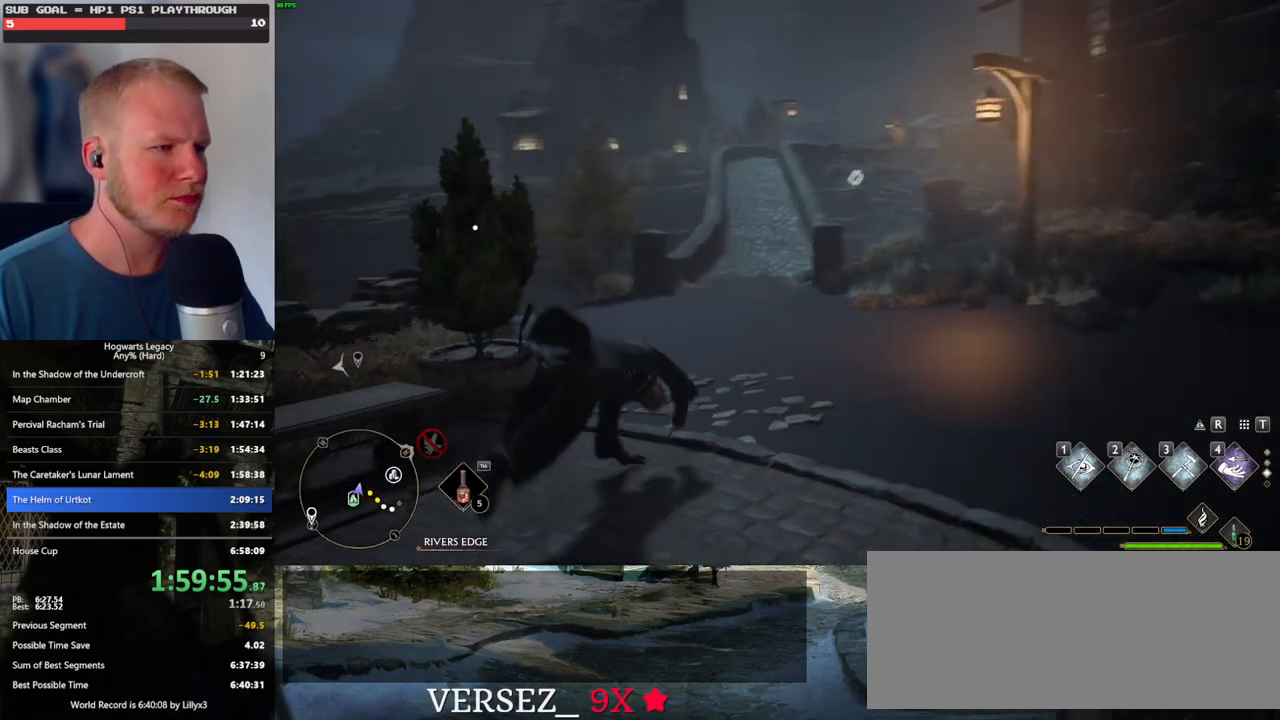
{"keys": ["w"], "mouse": [], "events": [[150, "shift_l", "down"], [167, "space", "up"], [284, "shift_l", "up"]]}
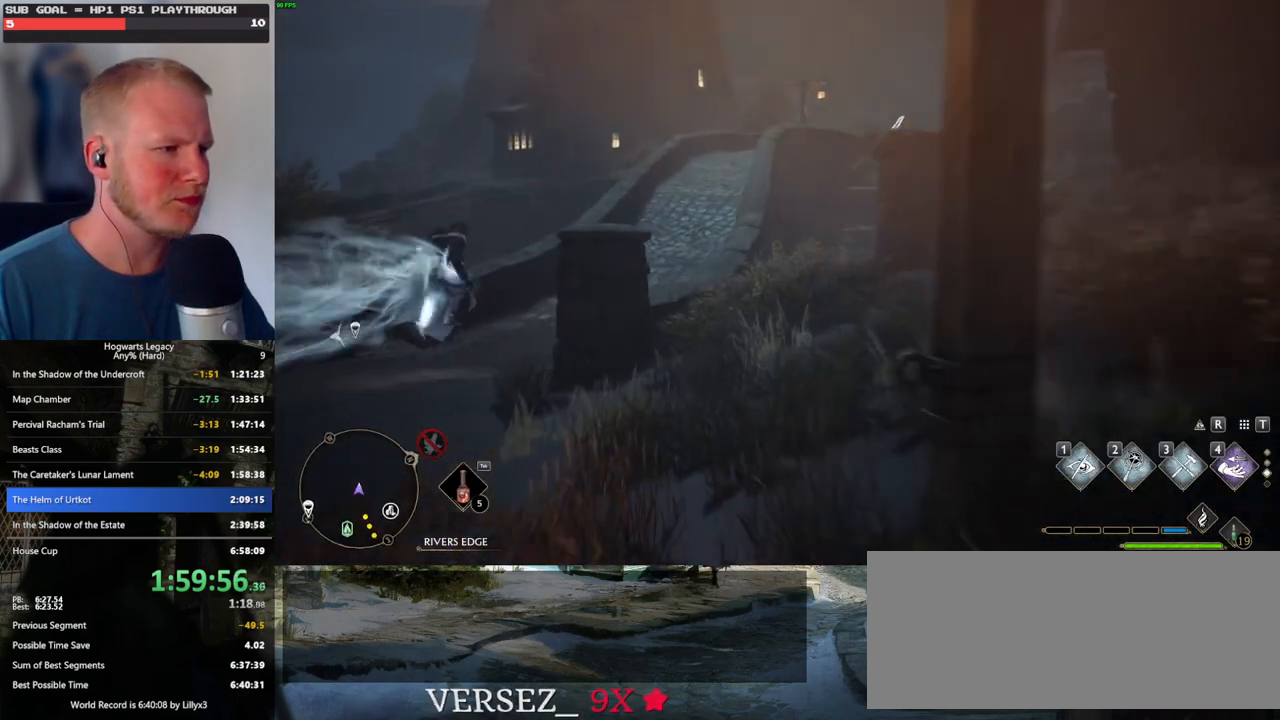
{"keys": ["w"], "mouse": [], "events": [[384, "1", "down"], [467, "1", "up"]]}
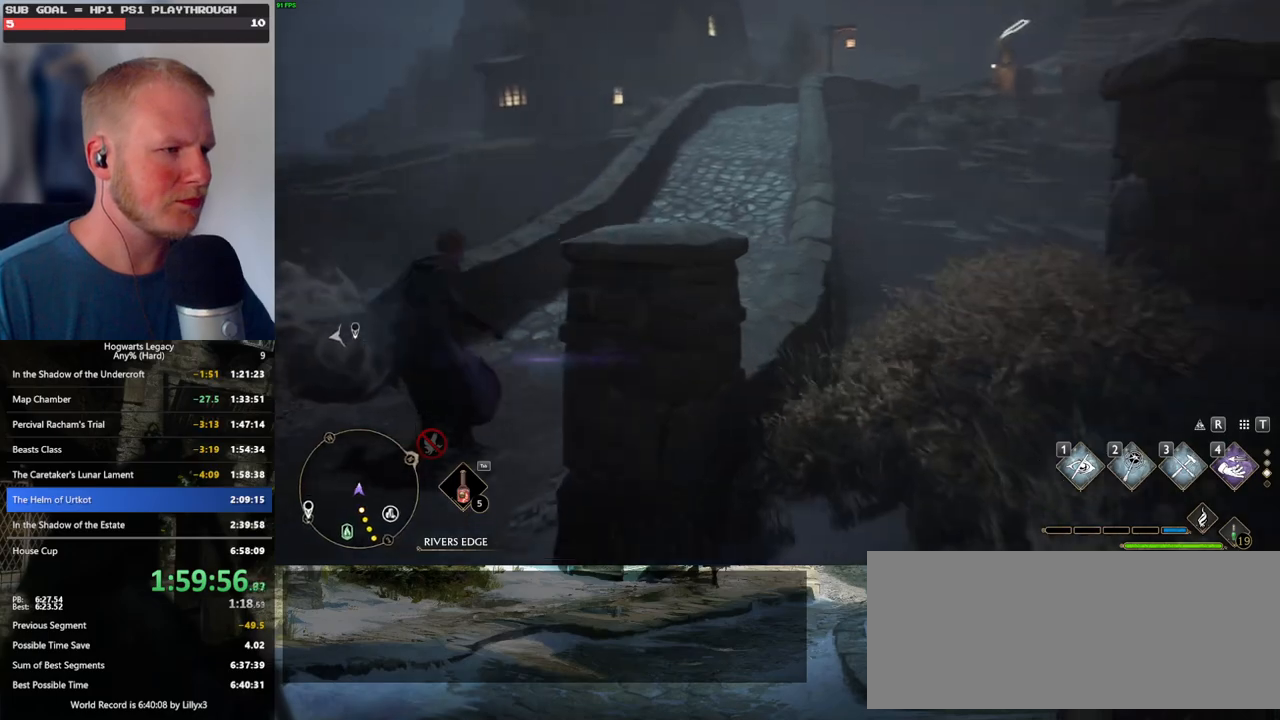
{"keys": ["w"], "mouse": ["mb5"], "events": [[500, "mouse_mb5", "down"]]}
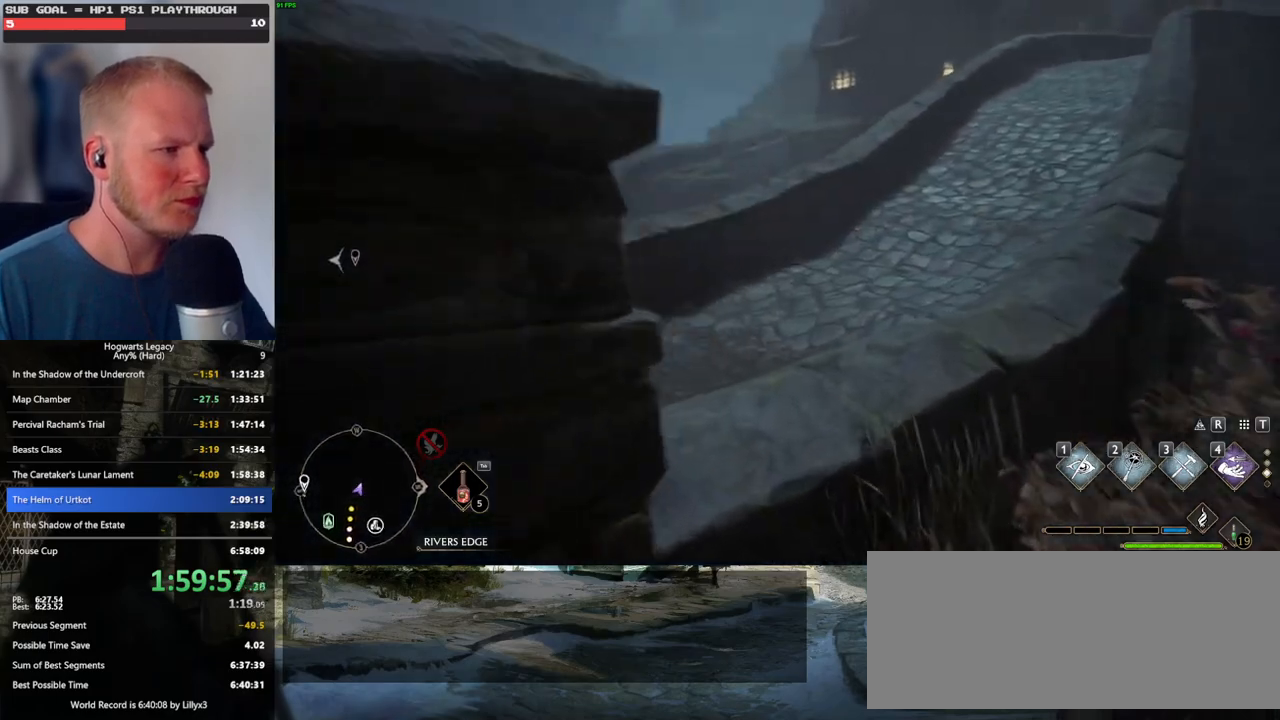
{"keys": ["w"], "mouse": [], "events": [[134, "a", "down"], [184, "mouse_mb5", "up"], [400, "a", "up"]]}
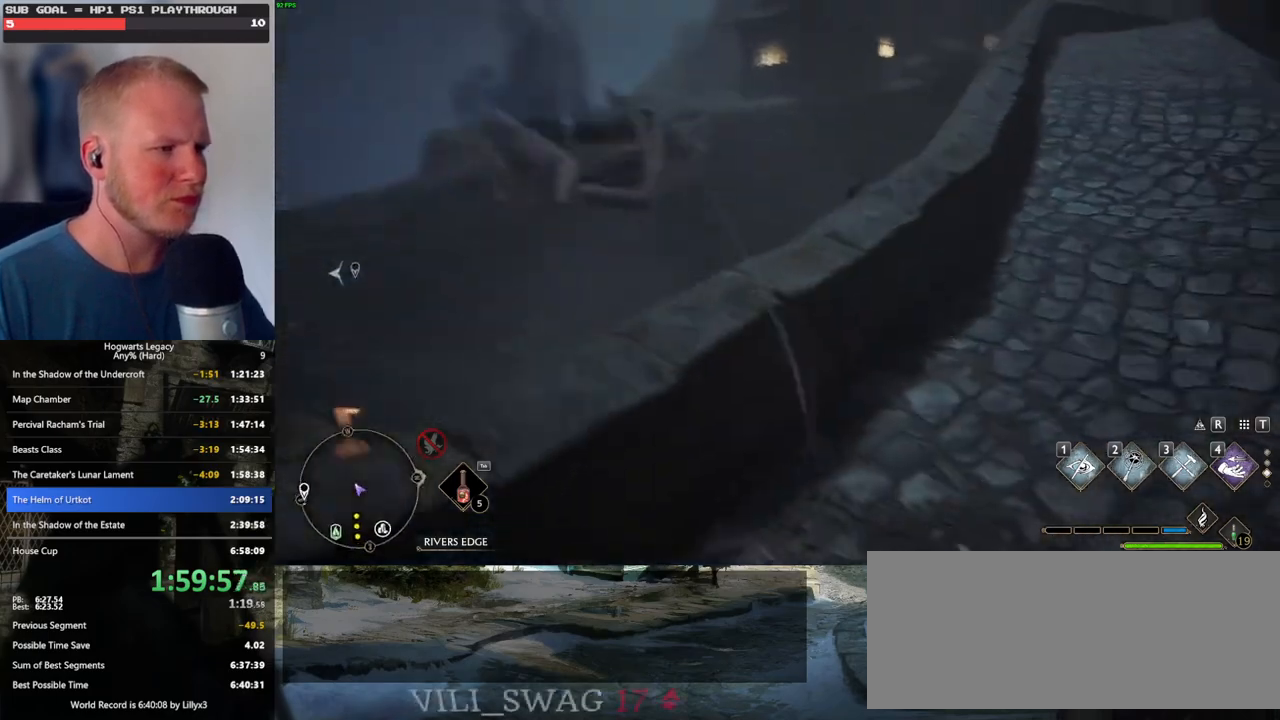
{"keys": ["w"], "mouse": [], "events": [[117, "d", "down"], [500, "d", "up"]]}
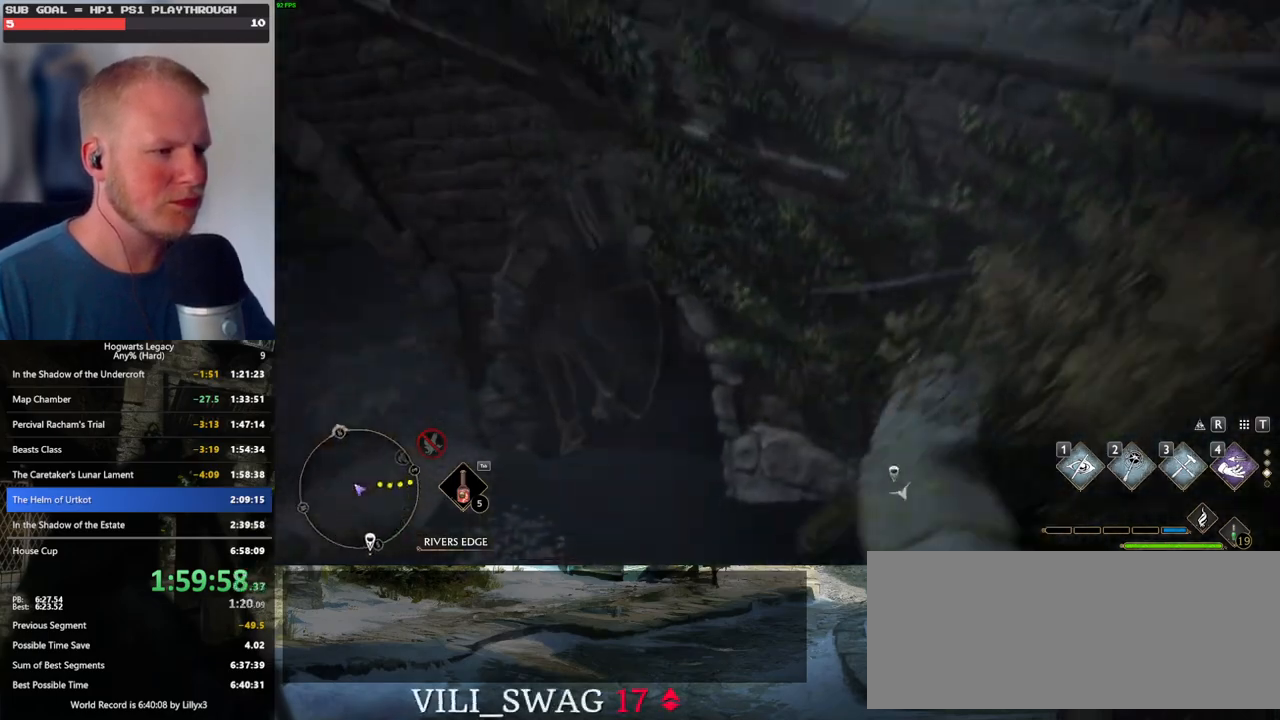
{"keys": [], "mouse": [], "events": [[234, "w", "up"]]}
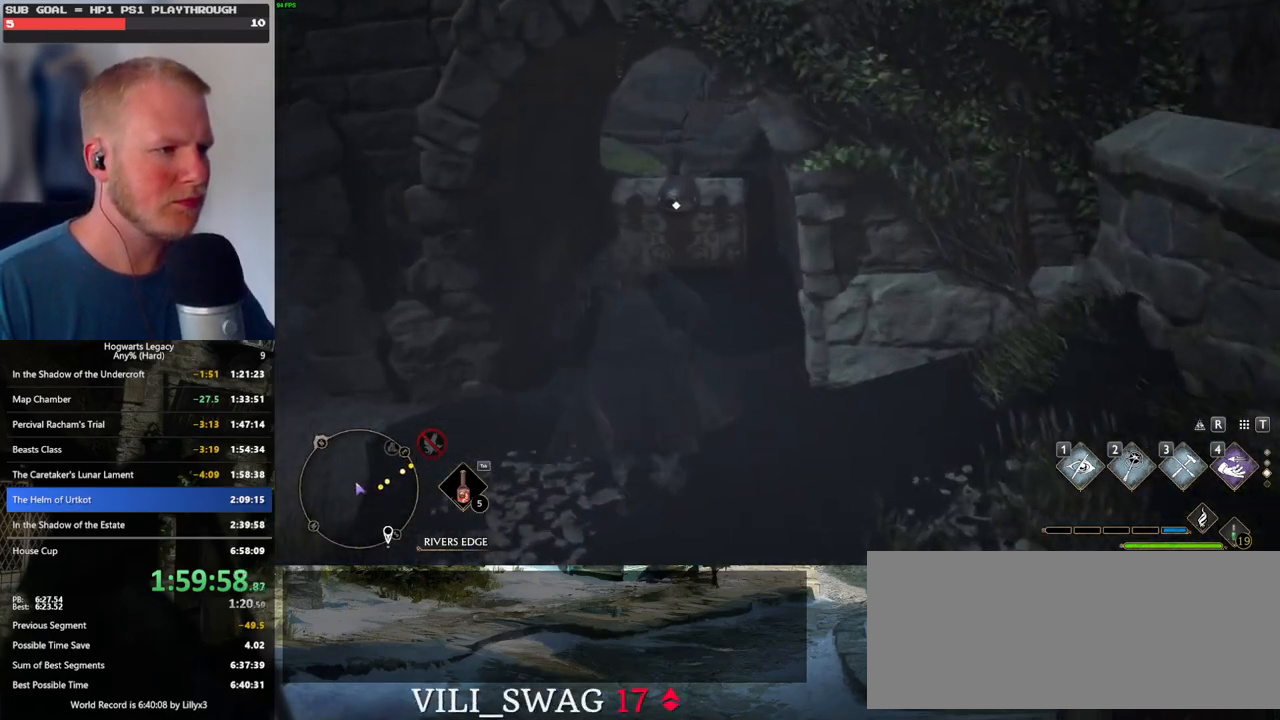
{"keys": [], "mouse": [], "events": [[50, "w", "down"], [234, "w", "up"], [384, "f", "down"], [450, "f", "up"]]}
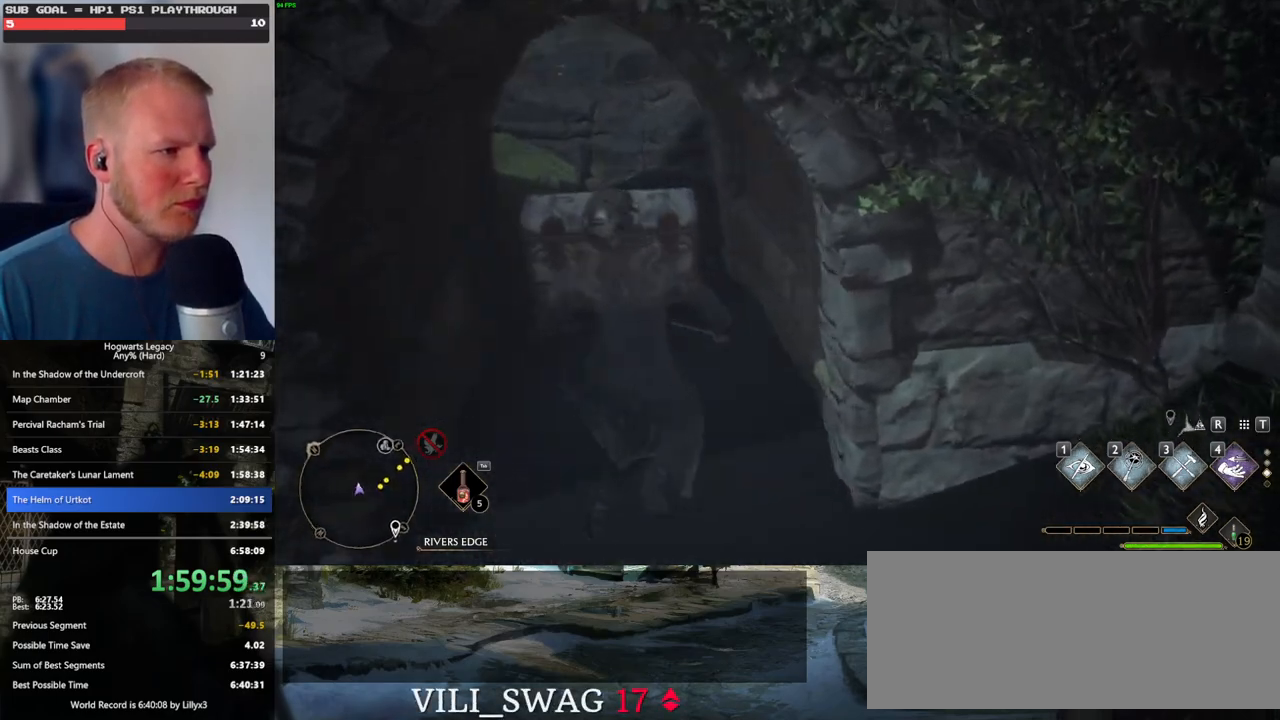
{"keys": ["space", "w"], "mouse": [], "events": [[167, "w", "down"], [334, "space", "down"]]}
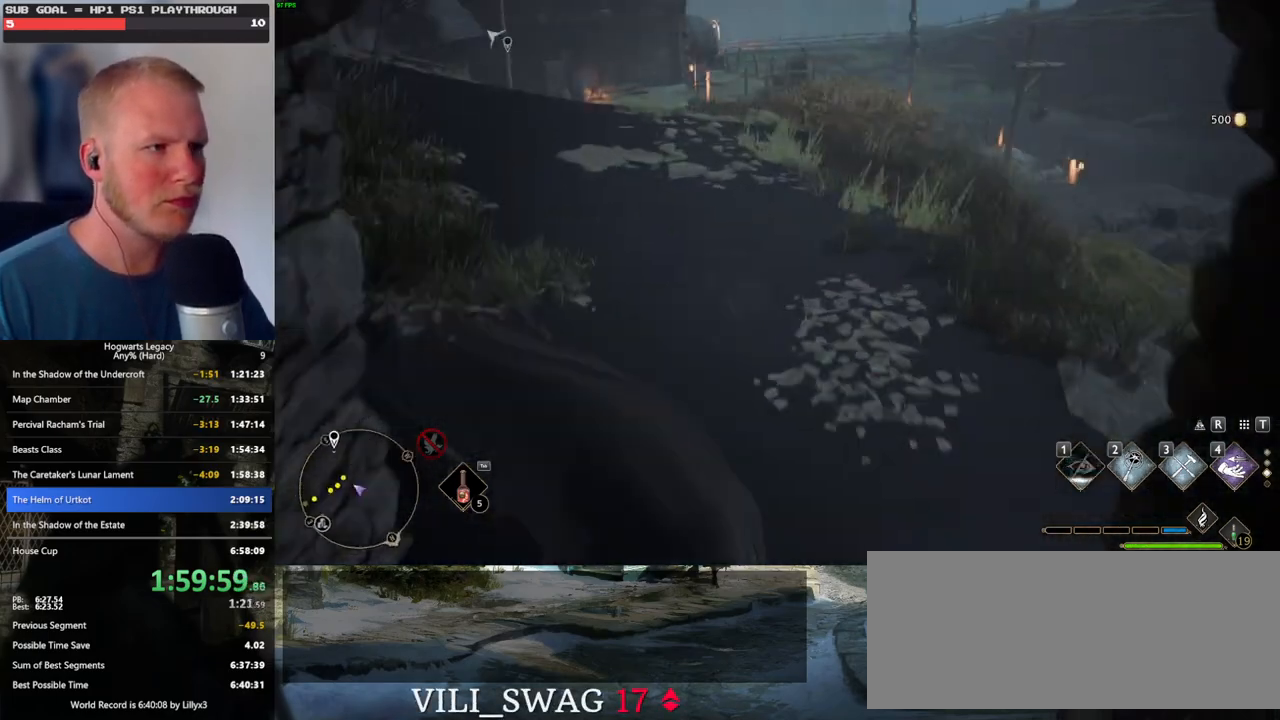
{"keys": ["w"], "mouse": [], "events": [[367, "space", "up"]]}
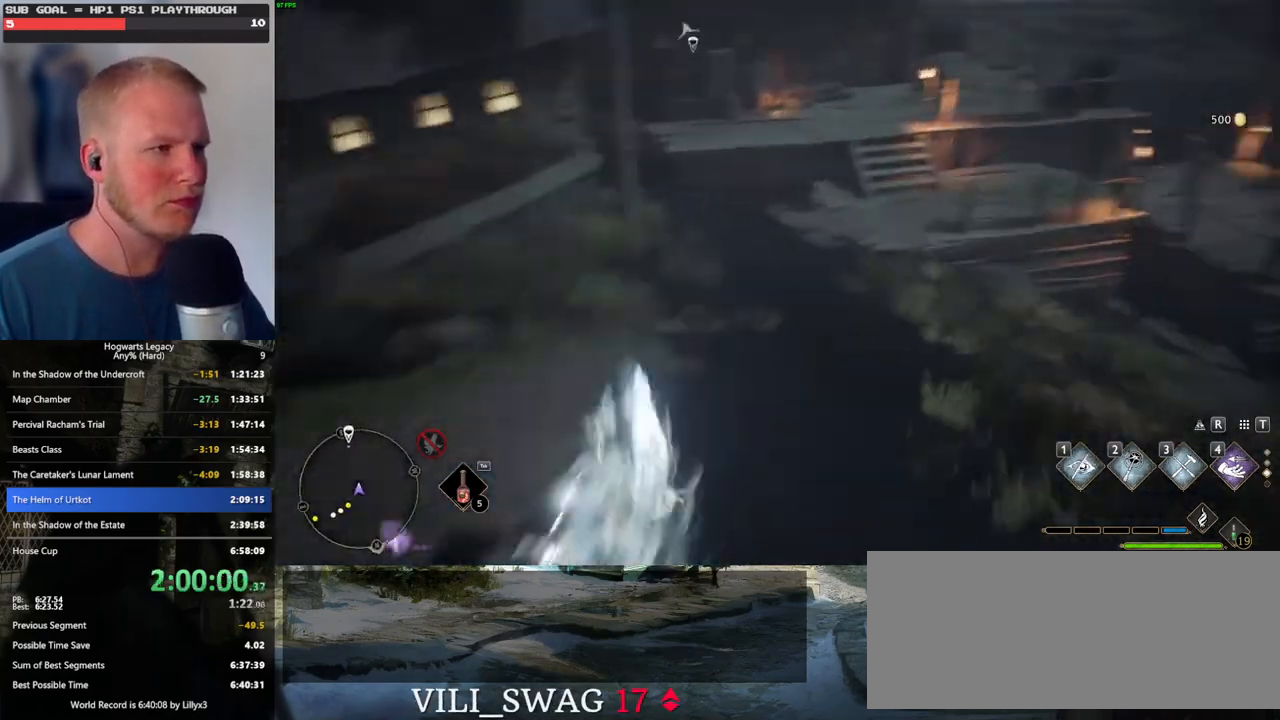
{"keys": ["space", "w"], "mouse": [], "events": [[367, "space", "down"]]}
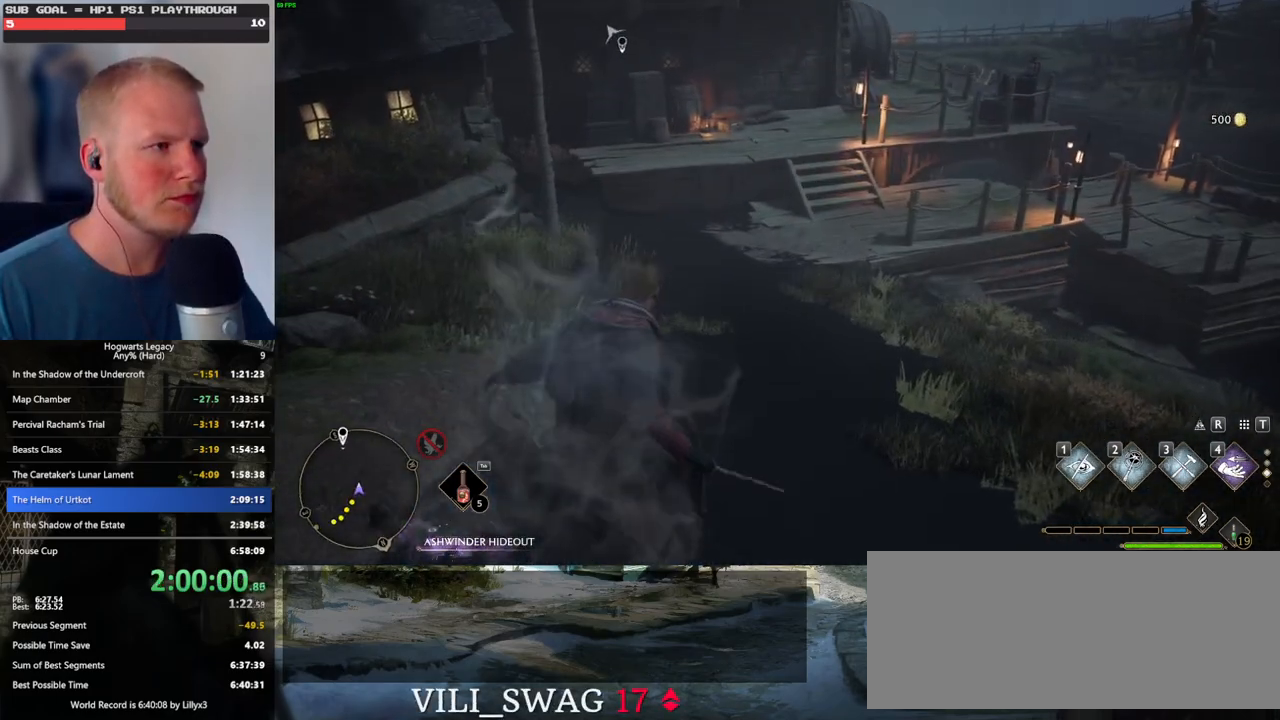
{"keys": ["space", "w"], "mouse": [], "events": []}
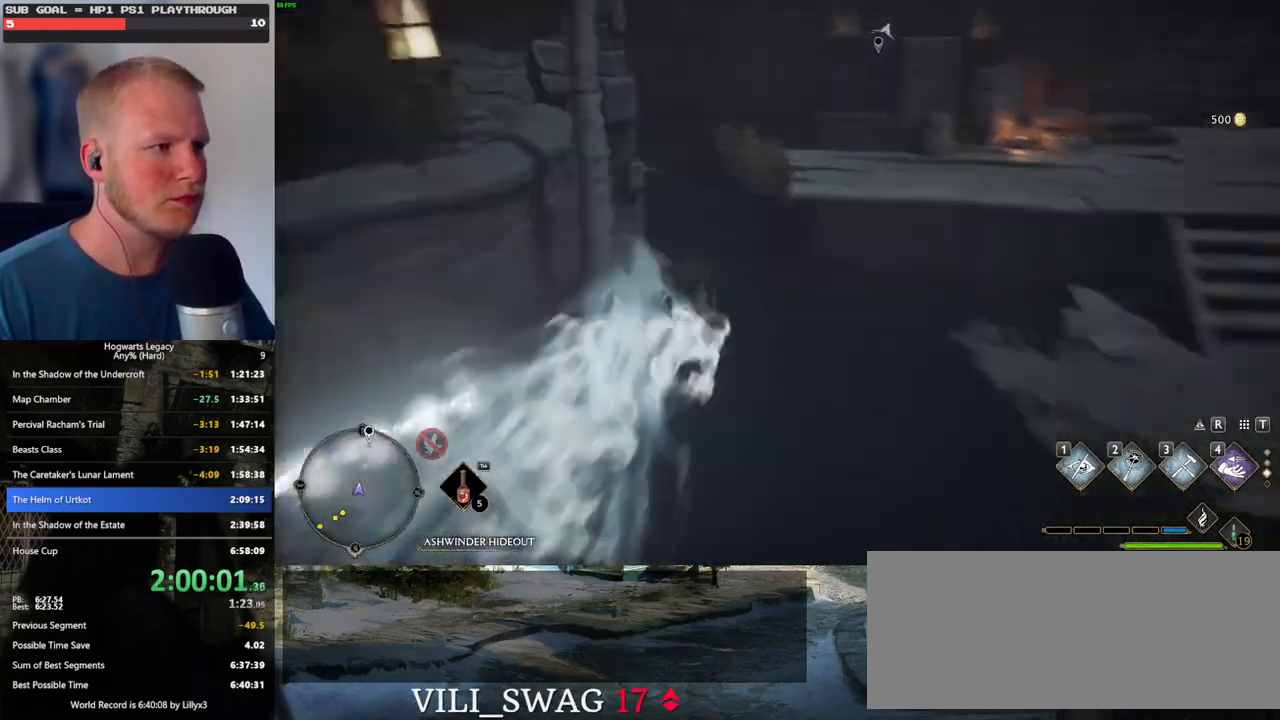
{"keys": ["w"], "mouse": [], "events": [[67, "space", "up"]]}
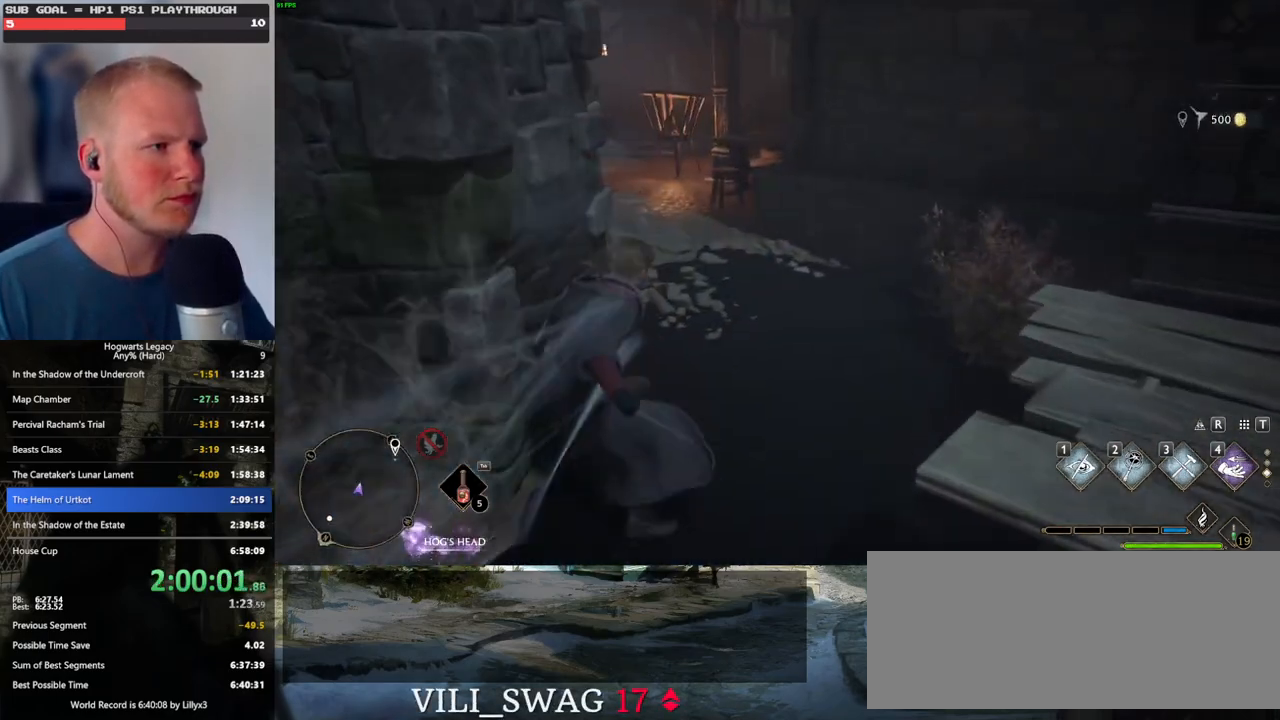
{"keys": ["space", "w"], "mouse": [], "events": [[50, "space", "down"]]}
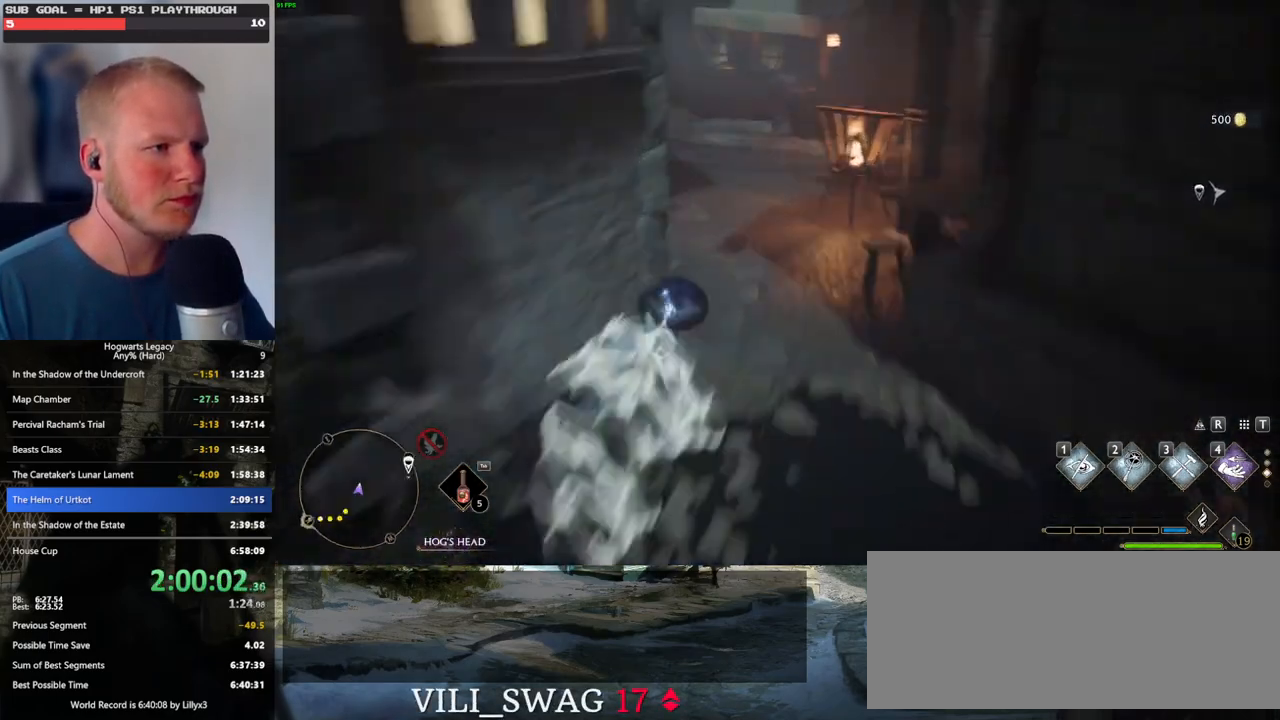
{"keys": ["w"], "mouse": [], "events": [[167, "space", "up"]]}
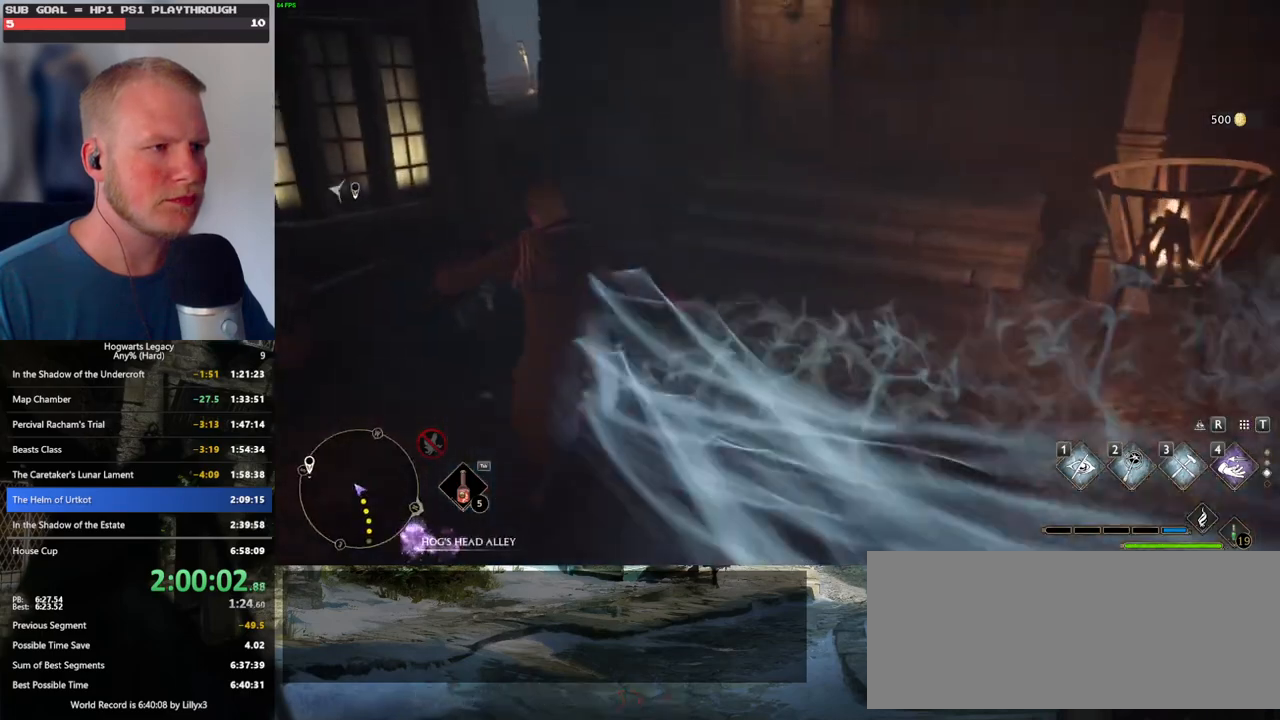
{"keys": ["w"], "mouse": [], "events": [[234, "shift_l", "down"], [300, "shift_l", "up"]]}
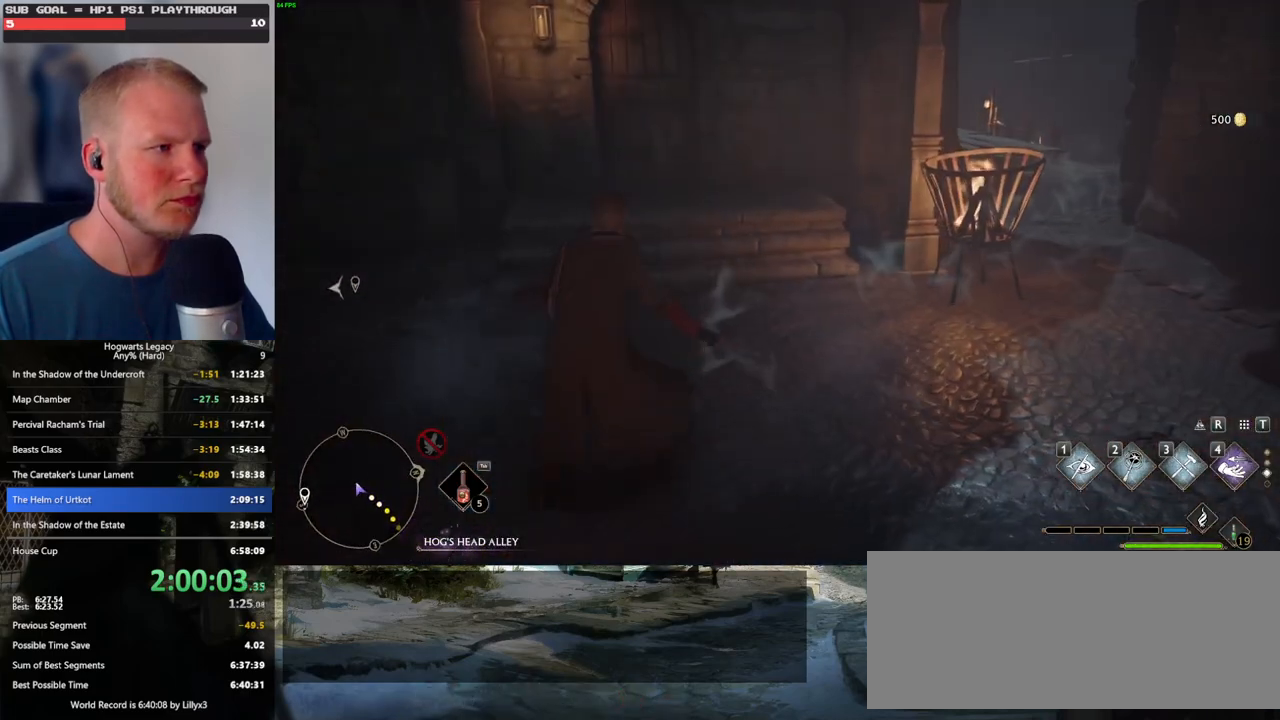
{"keys": ["w"], "mouse": [], "events": []}
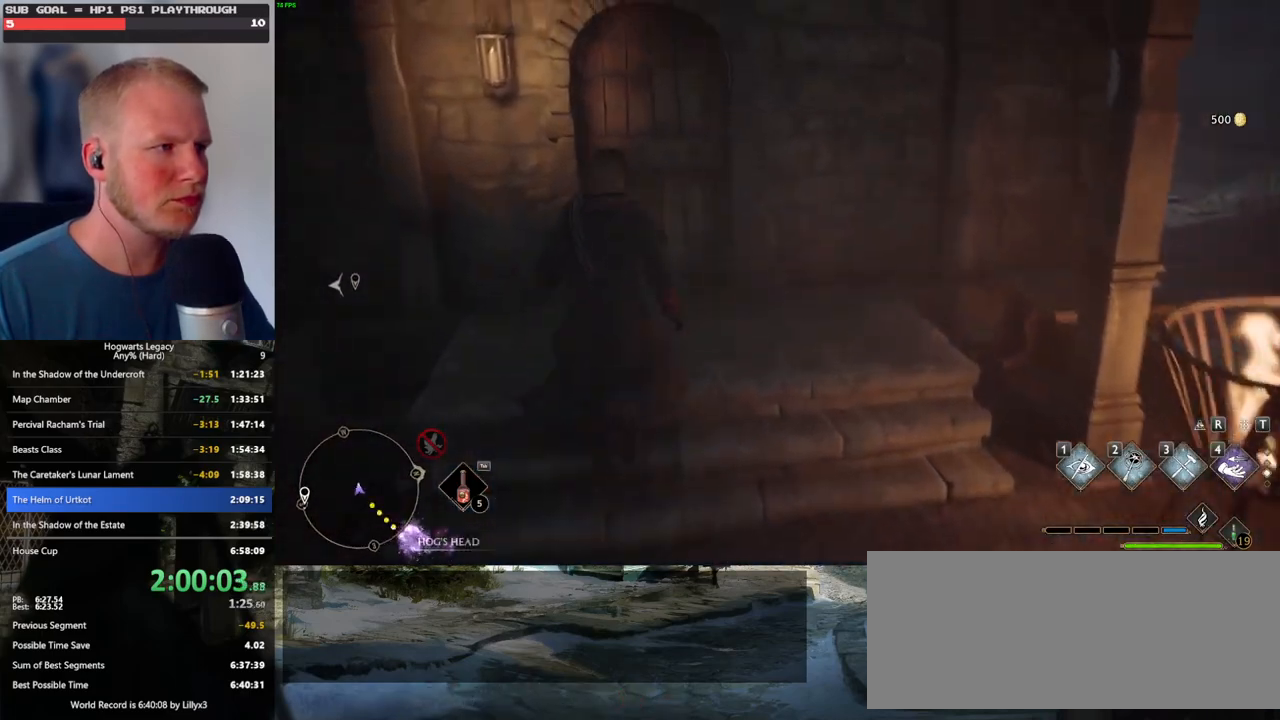
{"keys": ["s"], "mouse": [], "events": [[100, "w", "up"], [134, "d", "down"], [184, "d", "up"], [234, "s", "down"]]}
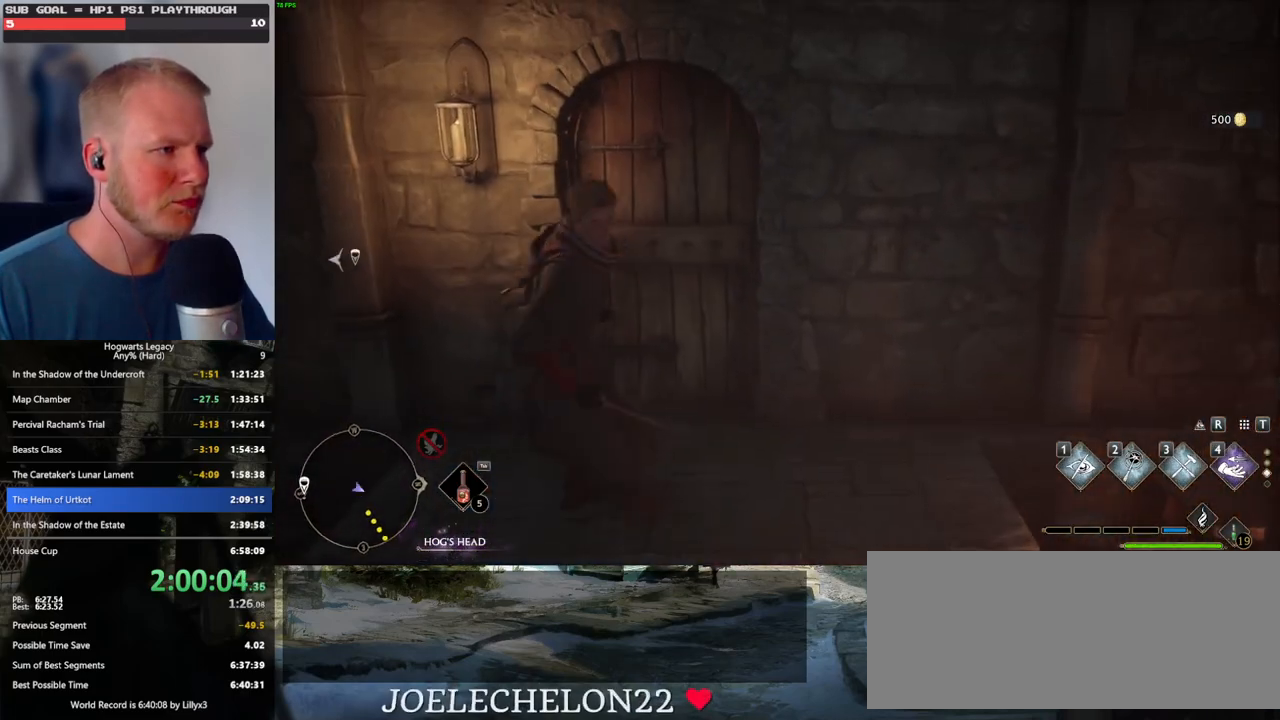
{"keys": ["w"], "mouse": [], "events": [[134, "d", "down"], [184, "s", "up"], [284, "w", "down"], [317, "d", "up"]]}
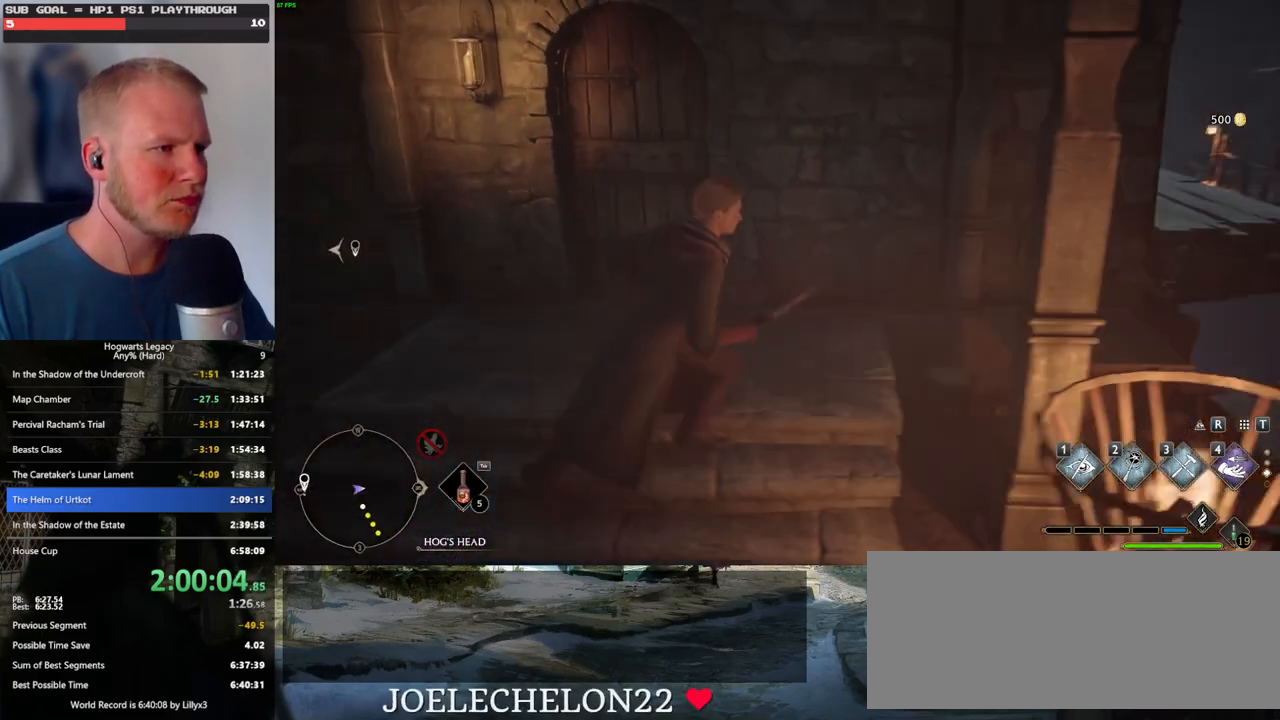
{"keys": ["a", "w"], "mouse": [], "events": [[434, "a", "down"]]}
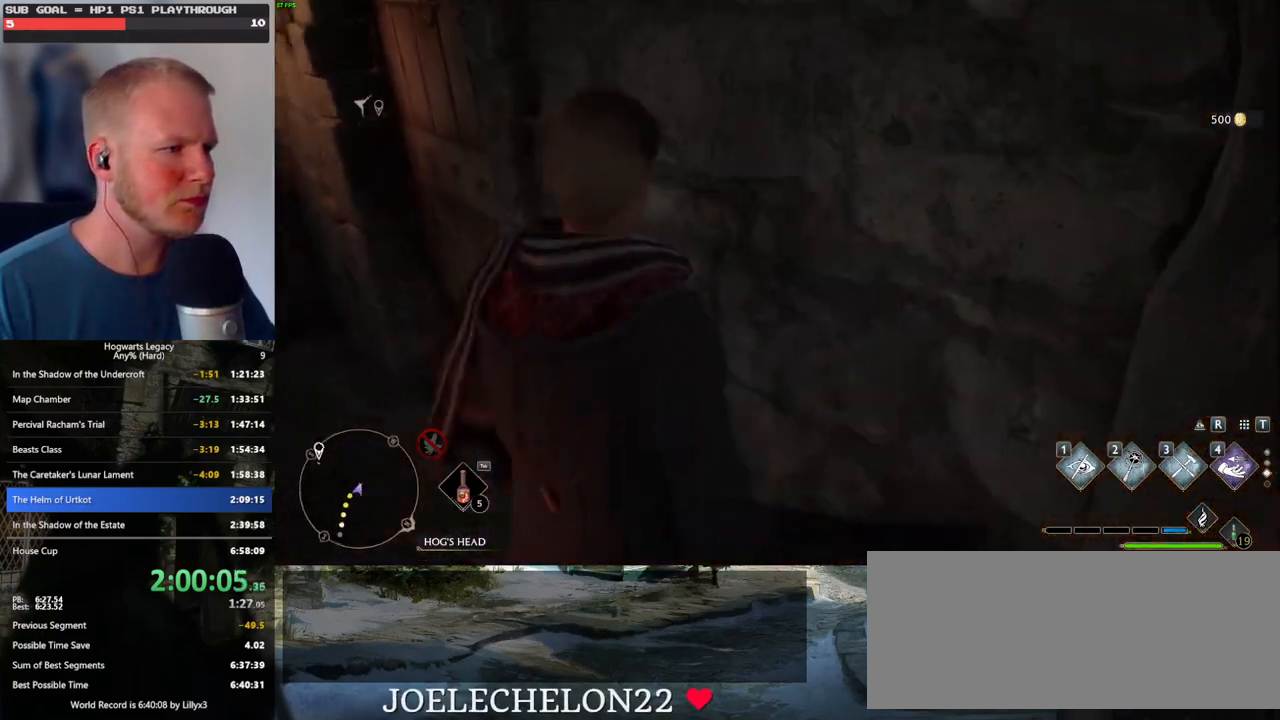
{"keys": ["a", "w"], "mouse": [], "events": [[50, "a", "up"], [100, "w", "up"], [167, "a", "down"], [184, "w", "down"]]}
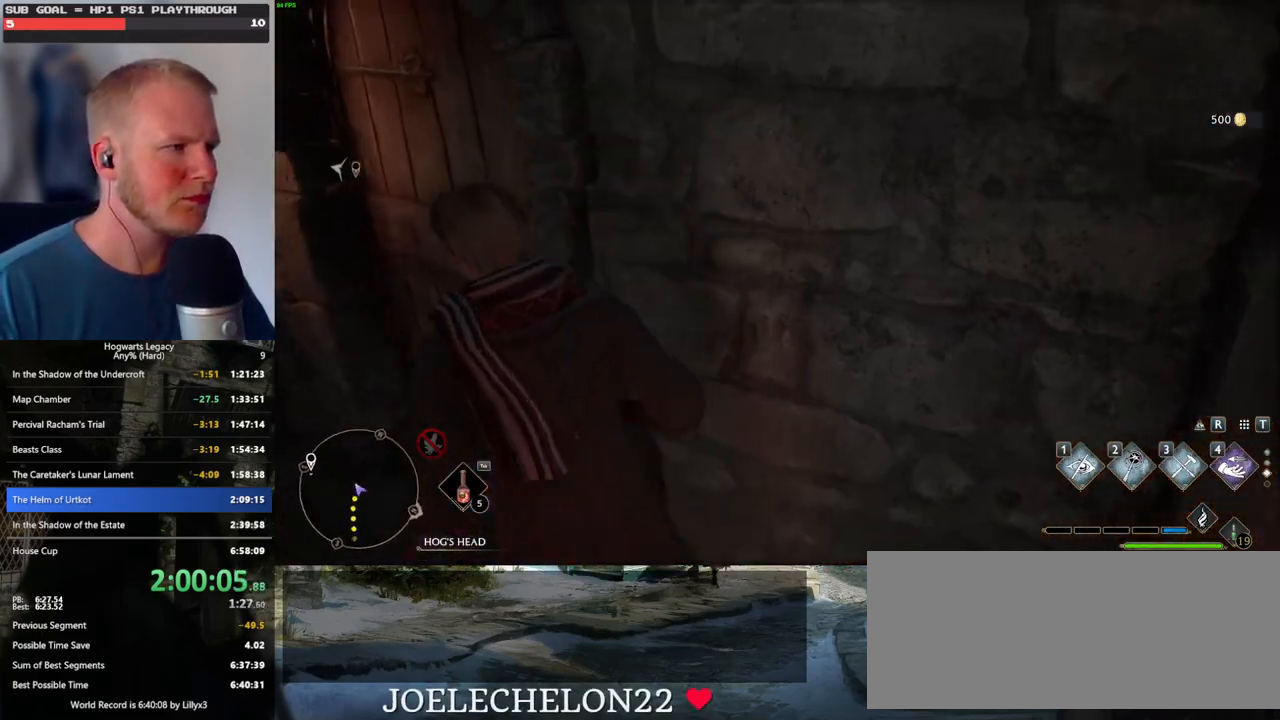
{"keys": ["space", "w"], "mouse": [], "events": [[34, "w", "up"], [134, "w", "down"], [184, "a", "up"], [184, "space", "down"]]}
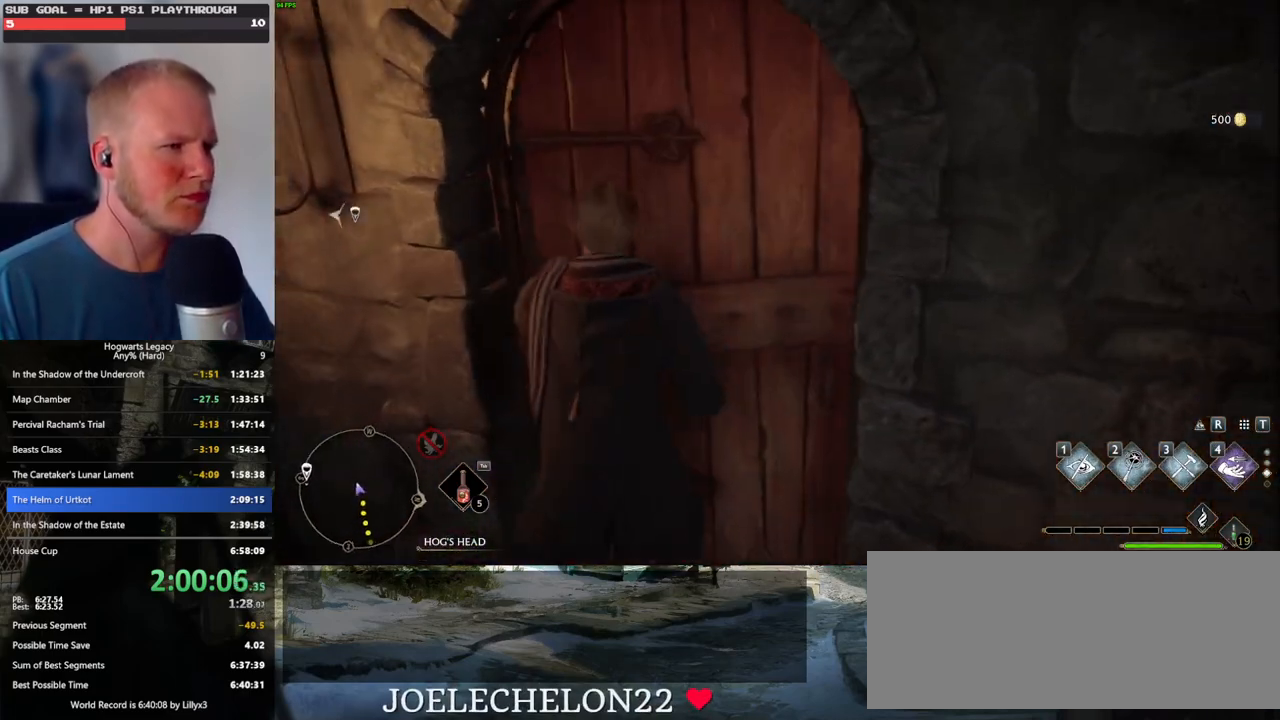
{"keys": ["w"], "mouse": [], "events": [[317, "space", "up"]]}
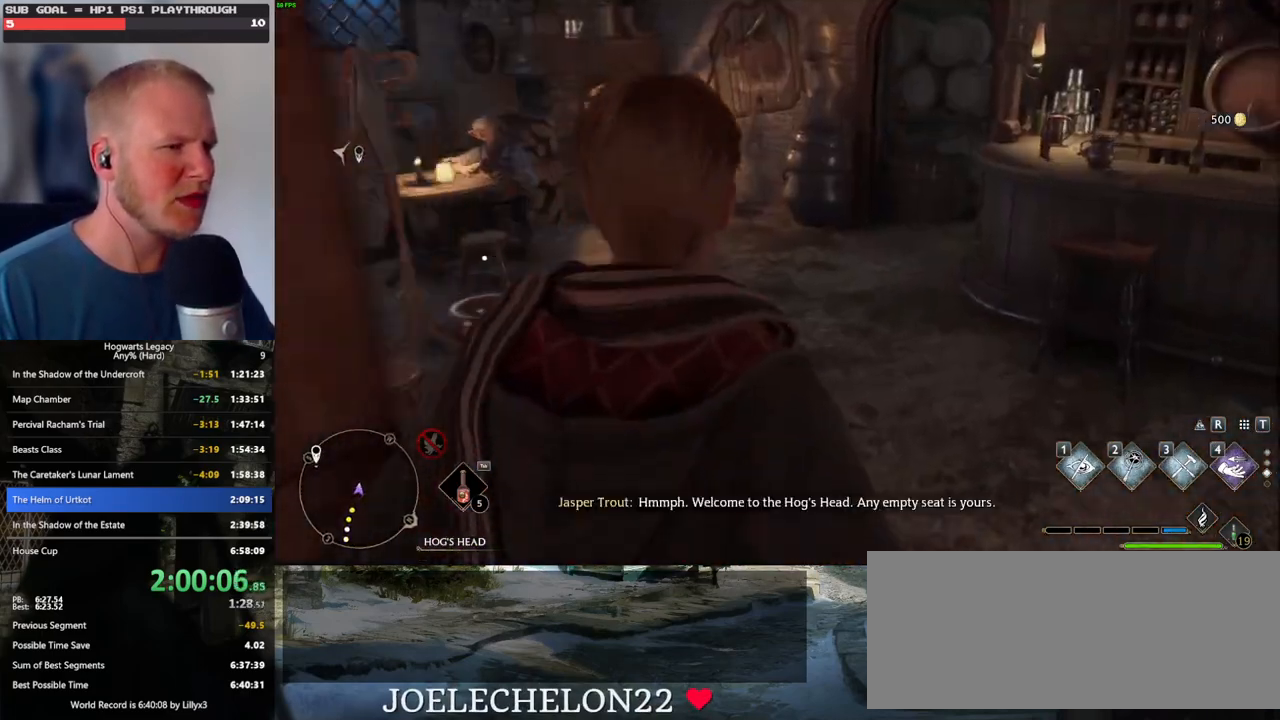
{"keys": ["w"], "mouse": [], "events": []}
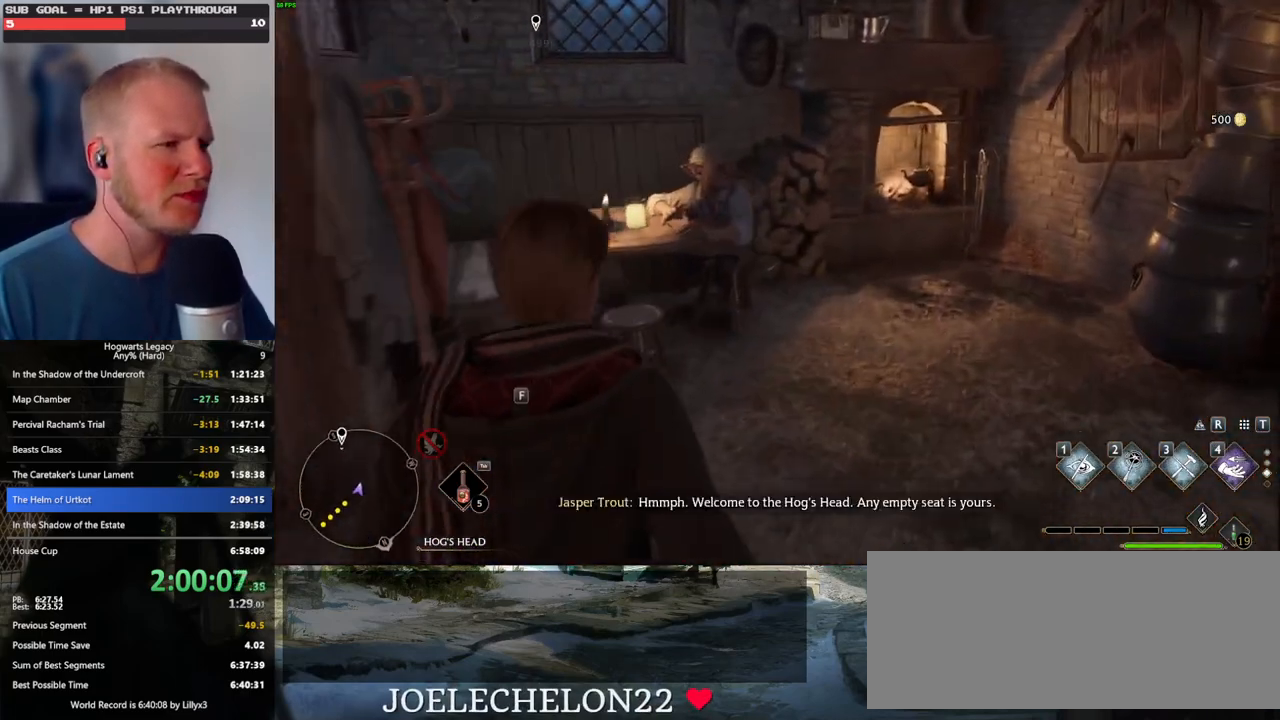
{"keys": [], "mouse": [], "events": [[317, "w", "up"], [434, "f", "down"], [484, "f", "up"]]}
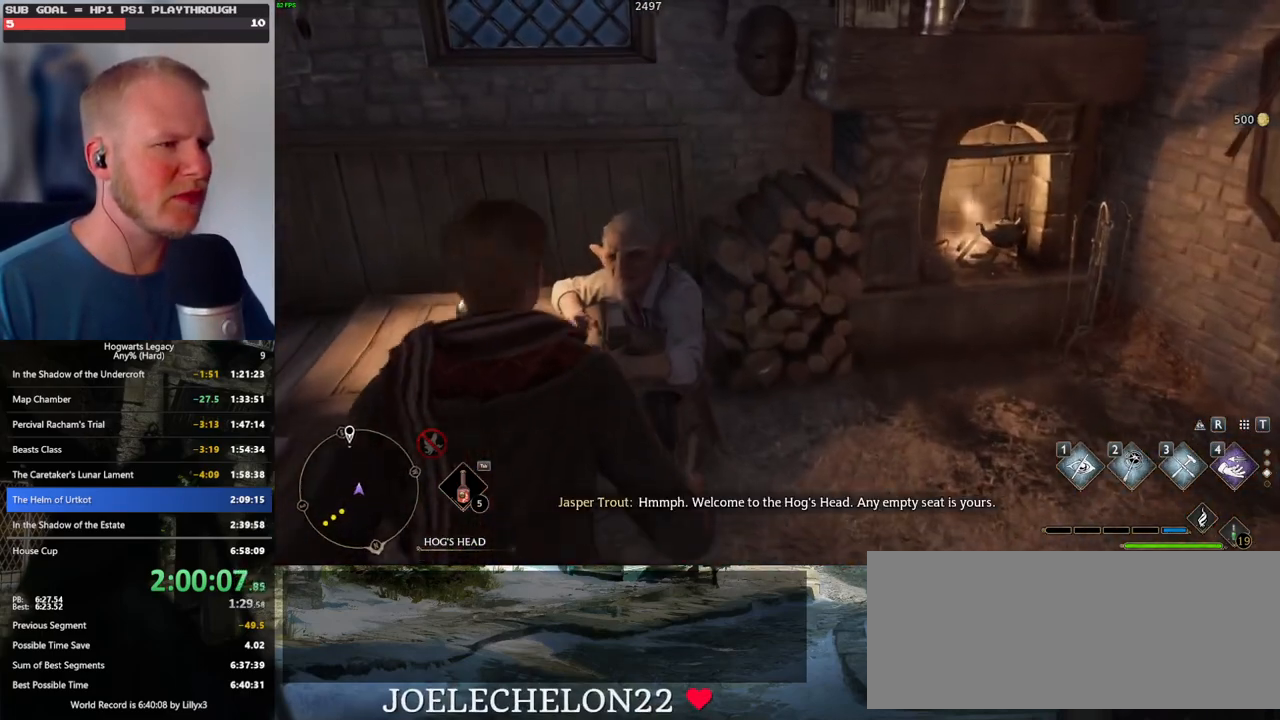
{"keys": ["q", "space"], "mouse": [], "events": [[67, "f", "down"], [167, "f", "up"], [467, "q", "down"], [467, "space", "down"], [484, "mouse_wheel", "down"], [500, "mouse_wheel", "up"]]}
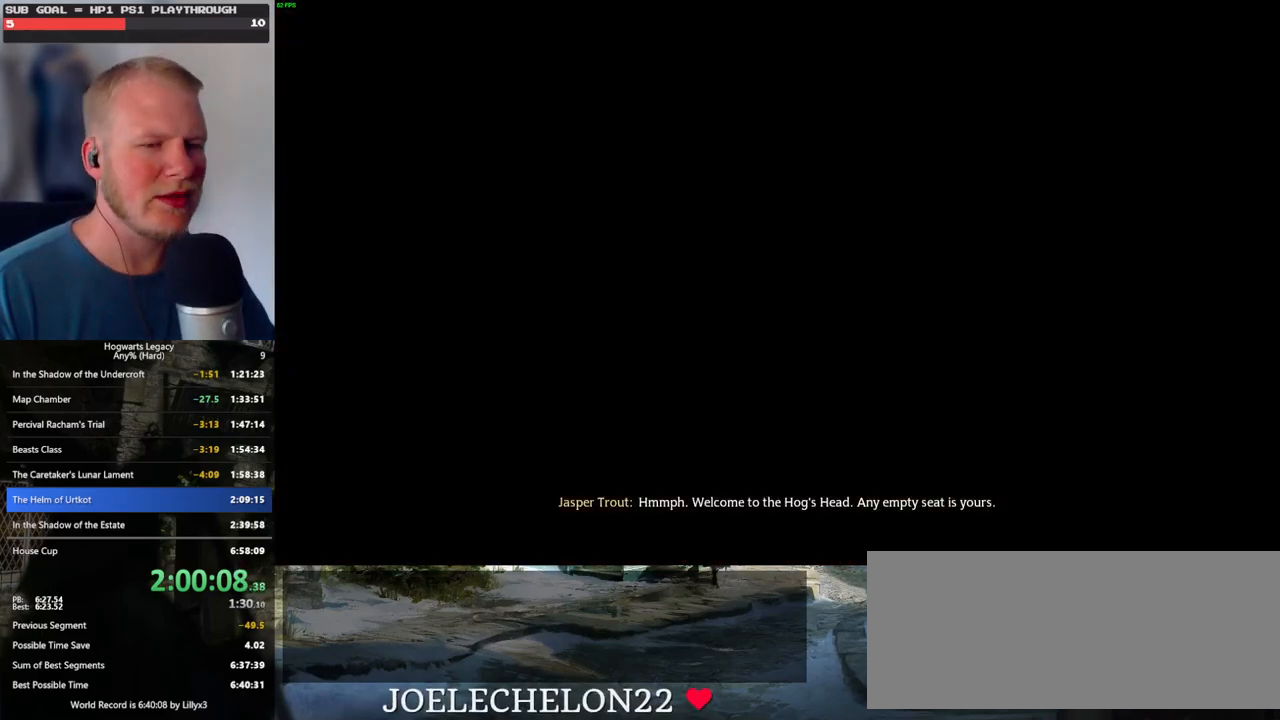
{"keys": ["q", "space"], "mouse": ["wheel"], "events": [[17, "mouse_wheel", "down"], [34, "mouse_wheel", "up"], [34, "q", "up"], [34, "space", "up"], [50, "mouse_wheel", "down"], [117, "mouse_wheel", "up"], [117, "q", "down"], [134, "space", "down"], [184, "q", "up"], [200, "space", "up"], [284, "q", "down"], [300, "space", "down"], [350, "q", "up"], [367, "mouse_wheel", "down"], [367, "space", "up"], [384, "mouse_wheel", "up"], [450, "mouse_wheel", "down"], [450, "q", "down"], [467, "mouse_wheel", "up"], [467, "space", "down"], [484, "mouse_wheel", "down"]]}